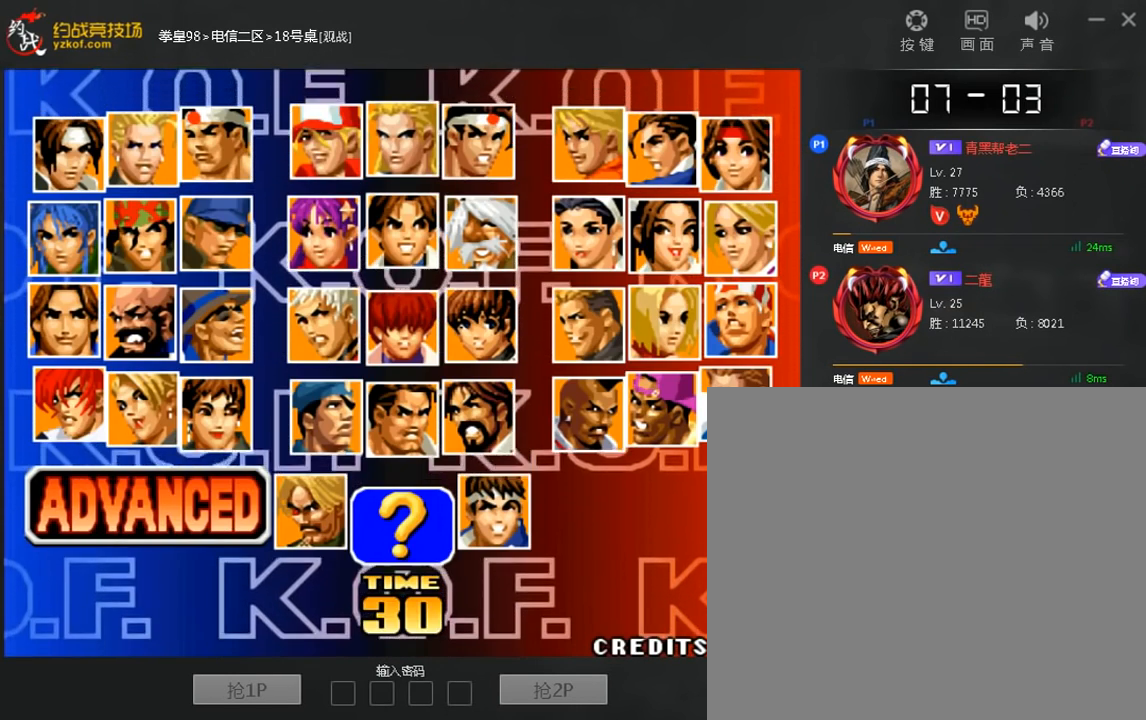
Gameplay with a controller (arcade stick); each line is a JSON object with the inputs held at the frame after it (dt_ms = milliseconds from this image to that frame). "events" lists button and stick changes between this image and that frame as [ms after this image, input, new state], when the widget could be followed in between. Not read: A L3 R3.
{"dt_ms": 520, "buttons": [], "left_stick": "center", "events": []}
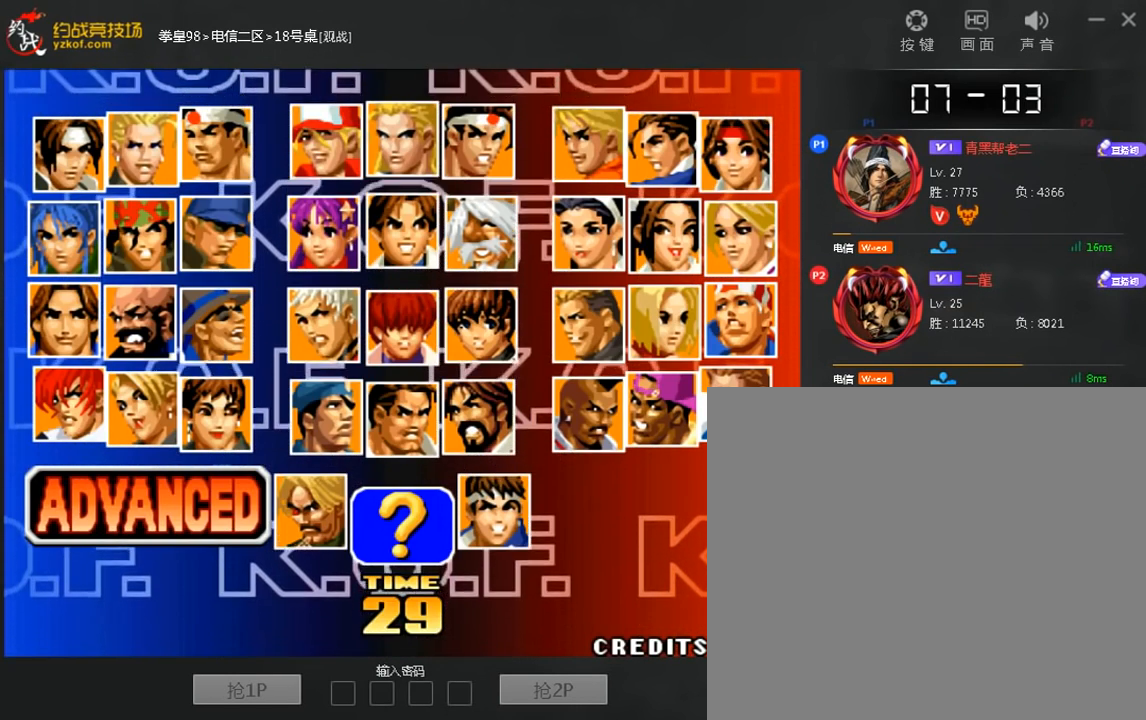
{"dt_ms": 480, "buttons": [], "left_stick": "center", "events": []}
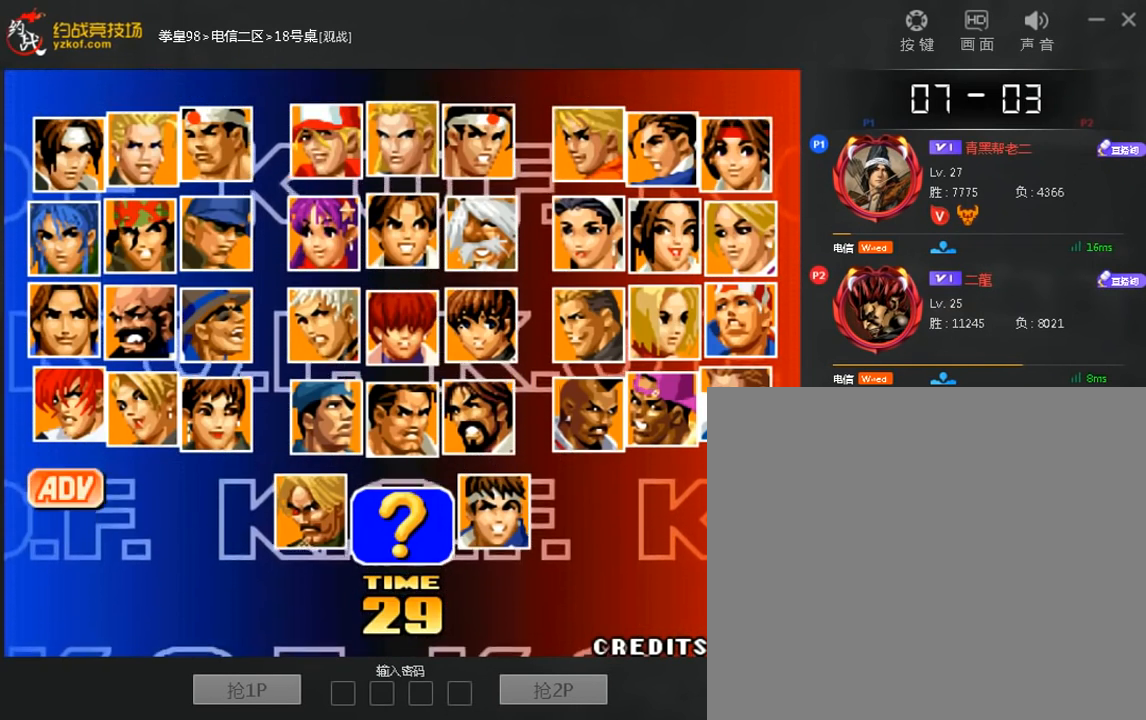
{"dt_ms": 520, "buttons": [], "left_stick": "center", "events": []}
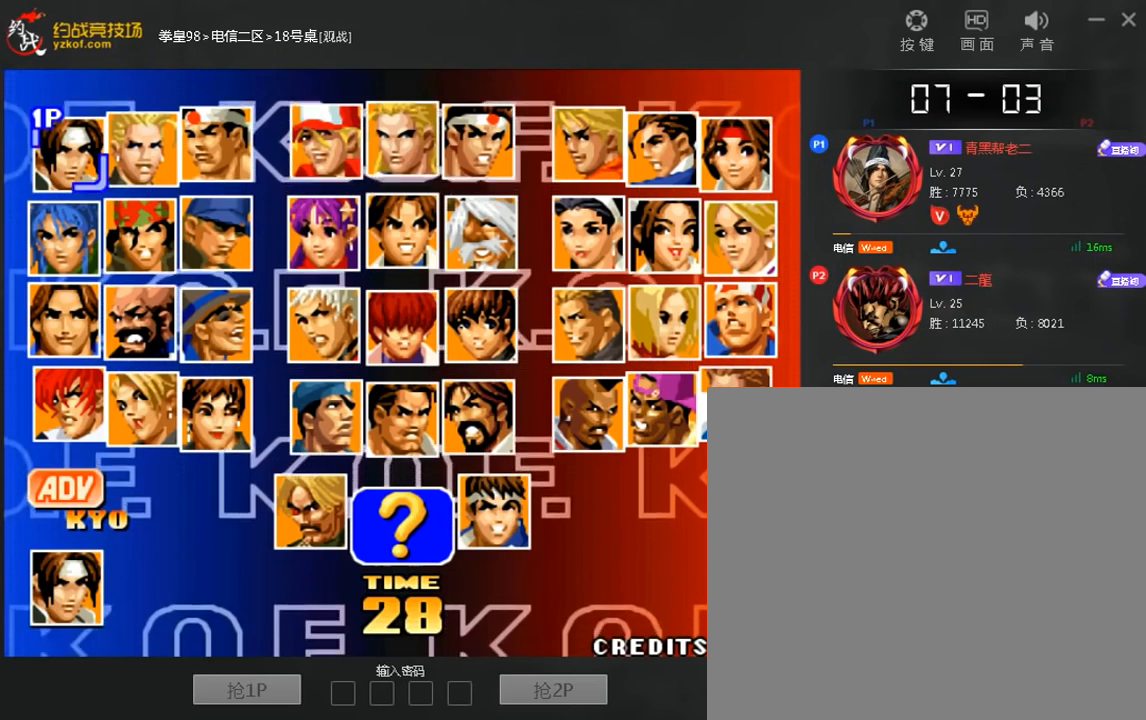
{"dt_ms": 480, "buttons": [], "left_stick": "center", "events": []}
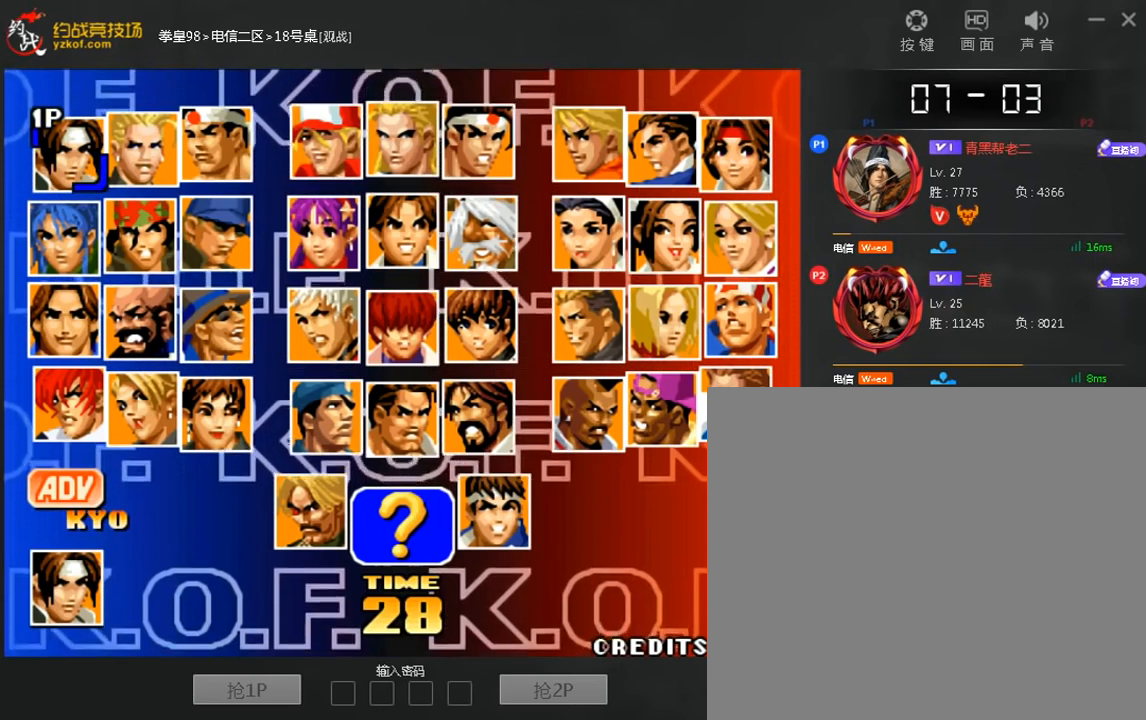
{"dt_ms": 520, "buttons": [], "left_stick": "center", "events": []}
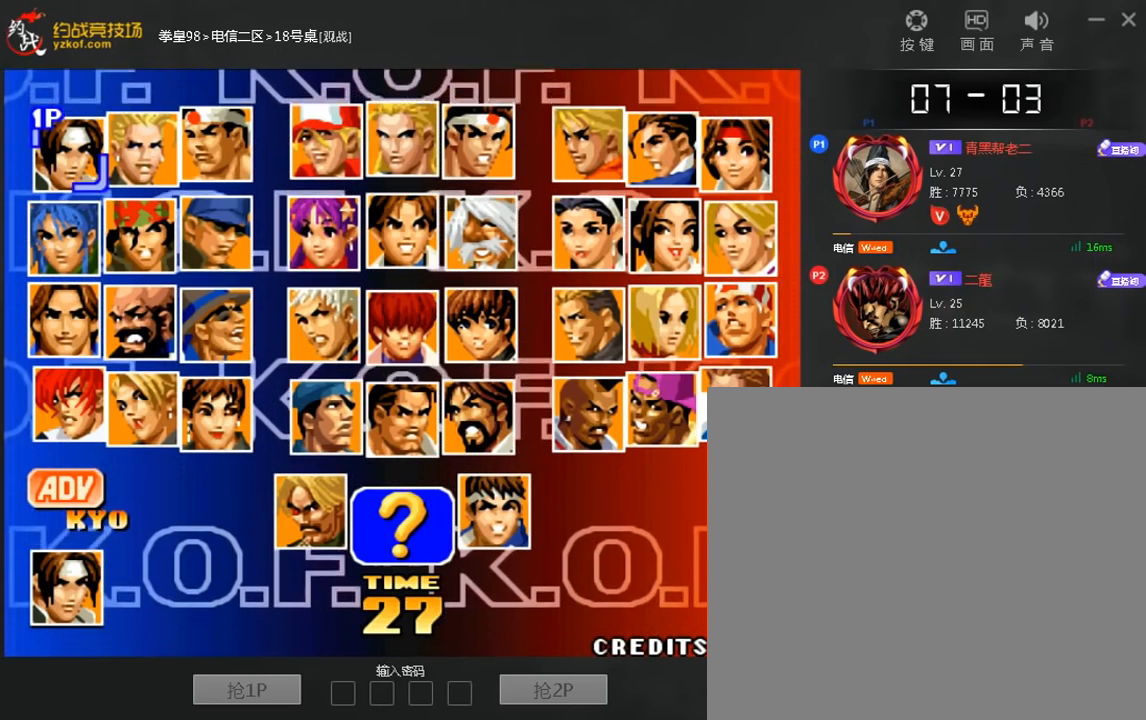
{"dt_ms": 480, "buttons": [], "left_stick": "center", "events": [[240, "left_stick", "left"], [400, "left_stick", "center"]]}
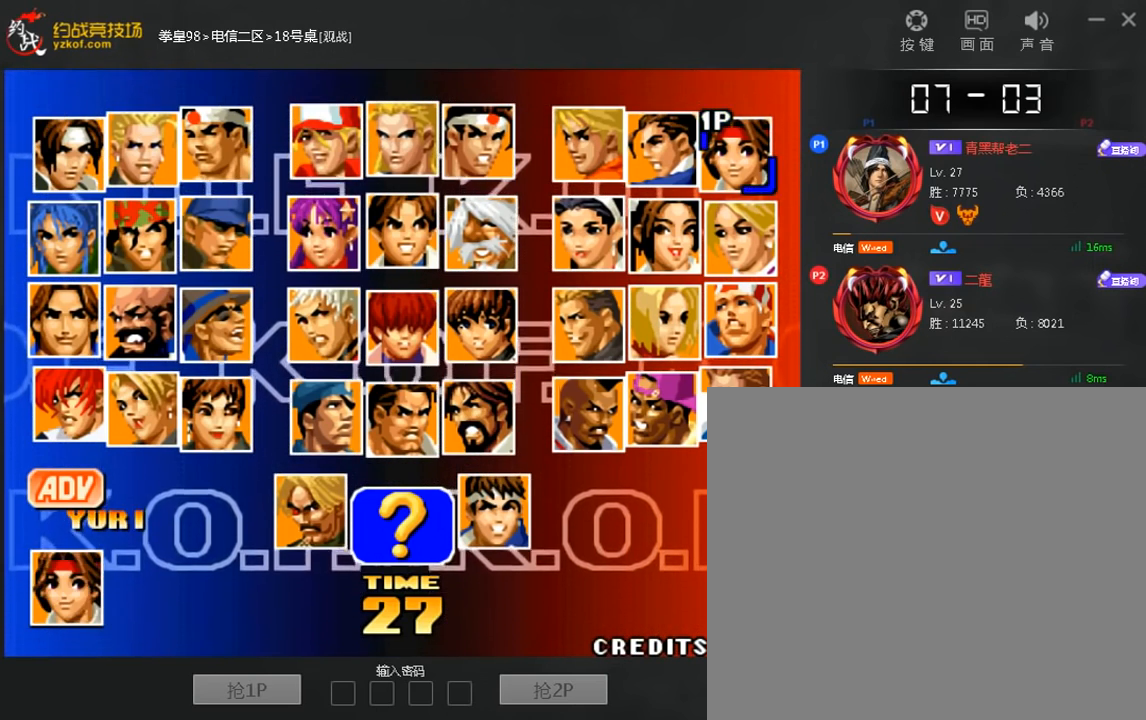
{"dt_ms": 520, "buttons": [], "left_stick": "left", "events": [[160, "left_stick", "down"], [320, "left_stick", "left"], [400, "left_stick", "center"], [520, "left_stick", "left"]]}
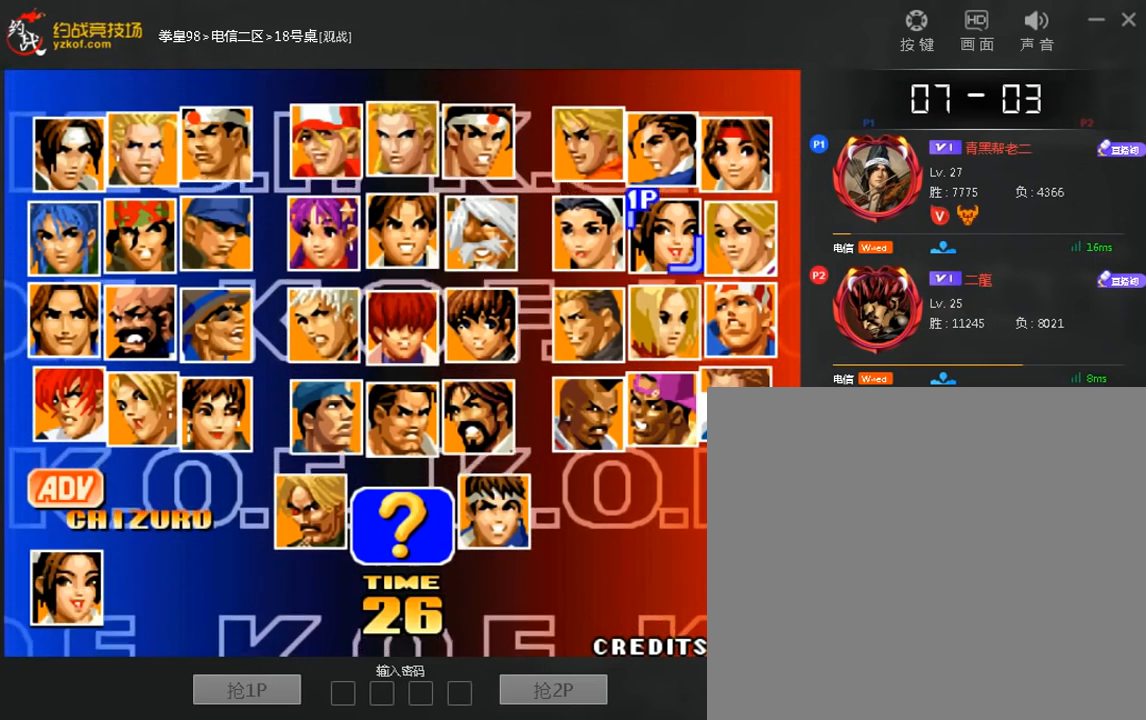
{"dt_ms": 480, "buttons": [], "left_stick": "center", "events": [[120, "left_stick", "center"]]}
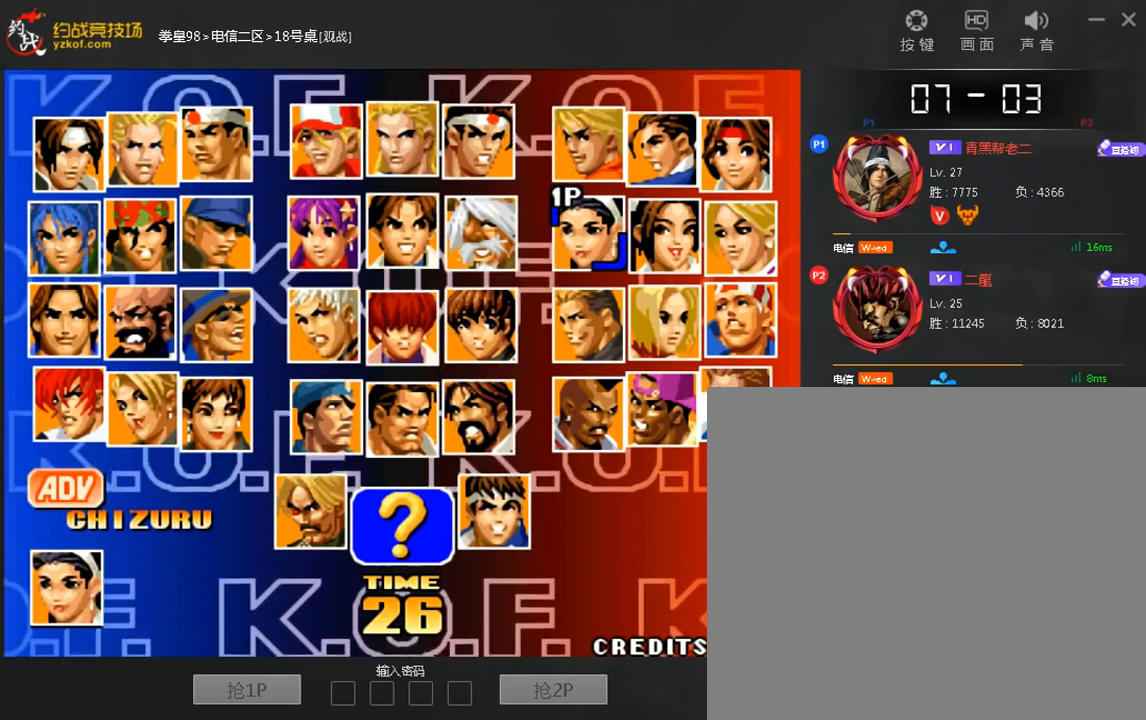
{"dt_ms": 520, "buttons": [], "left_stick": "center", "events": []}
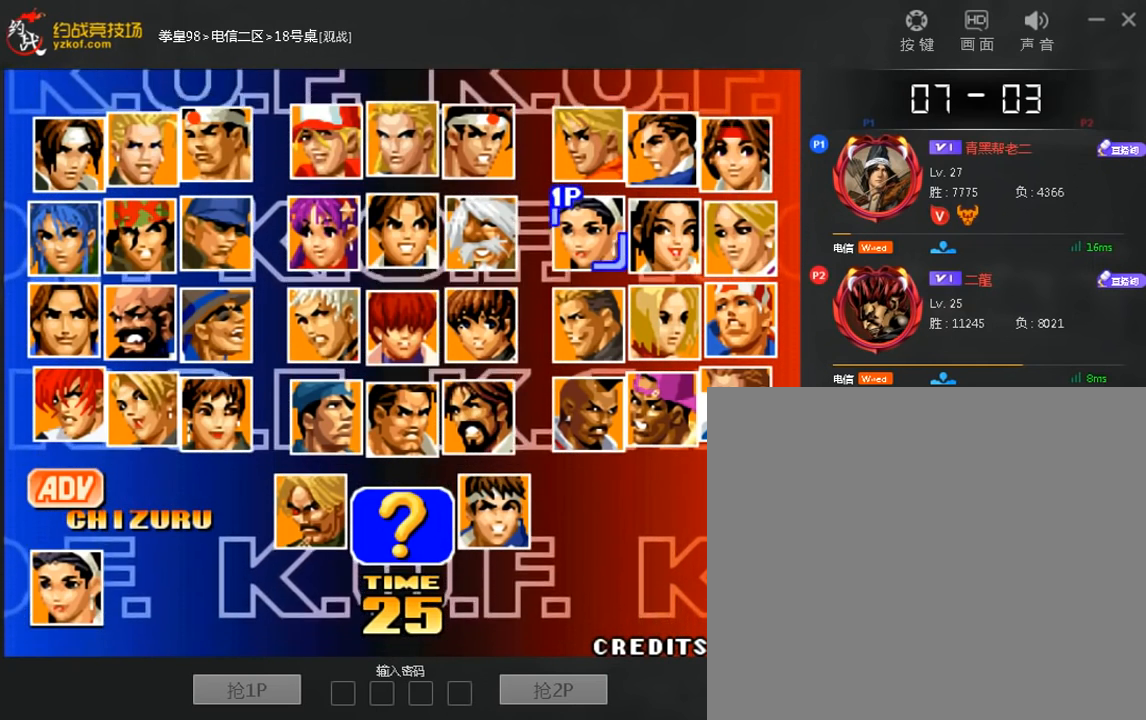
{"dt_ms": 480, "buttons": [], "left_stick": "center", "events": []}
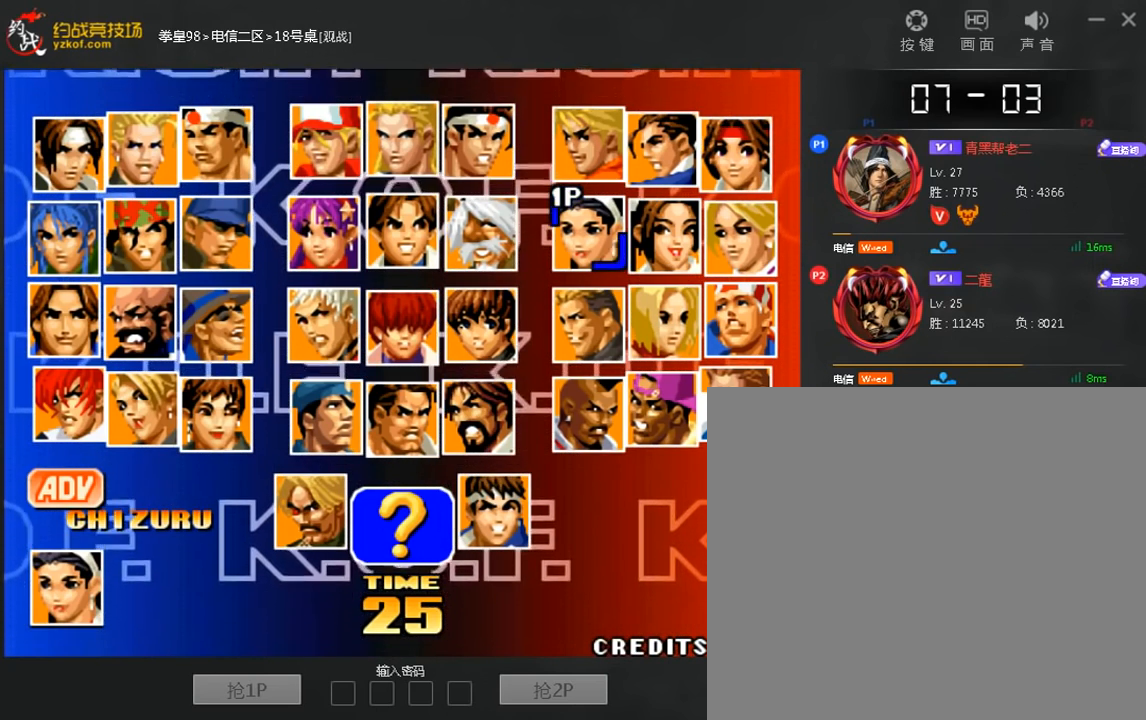
{"dt_ms": 520, "buttons": [], "left_stick": "center", "events": []}
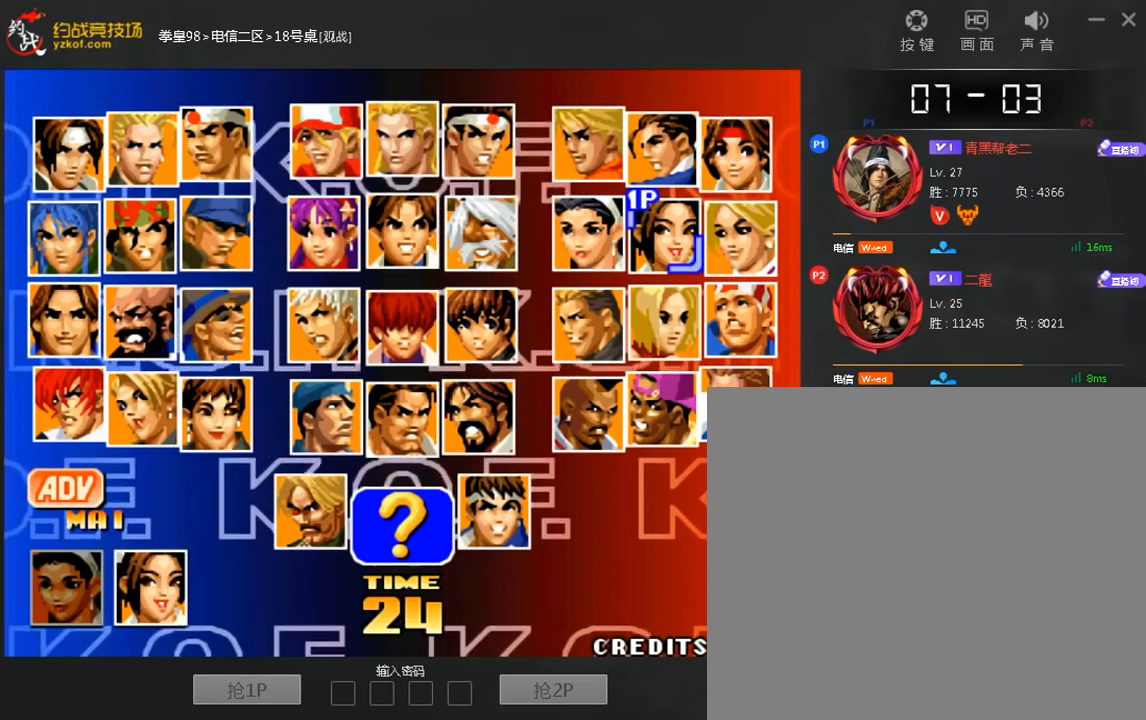
{"dt_ms": 480, "buttons": [], "left_stick": "center", "events": []}
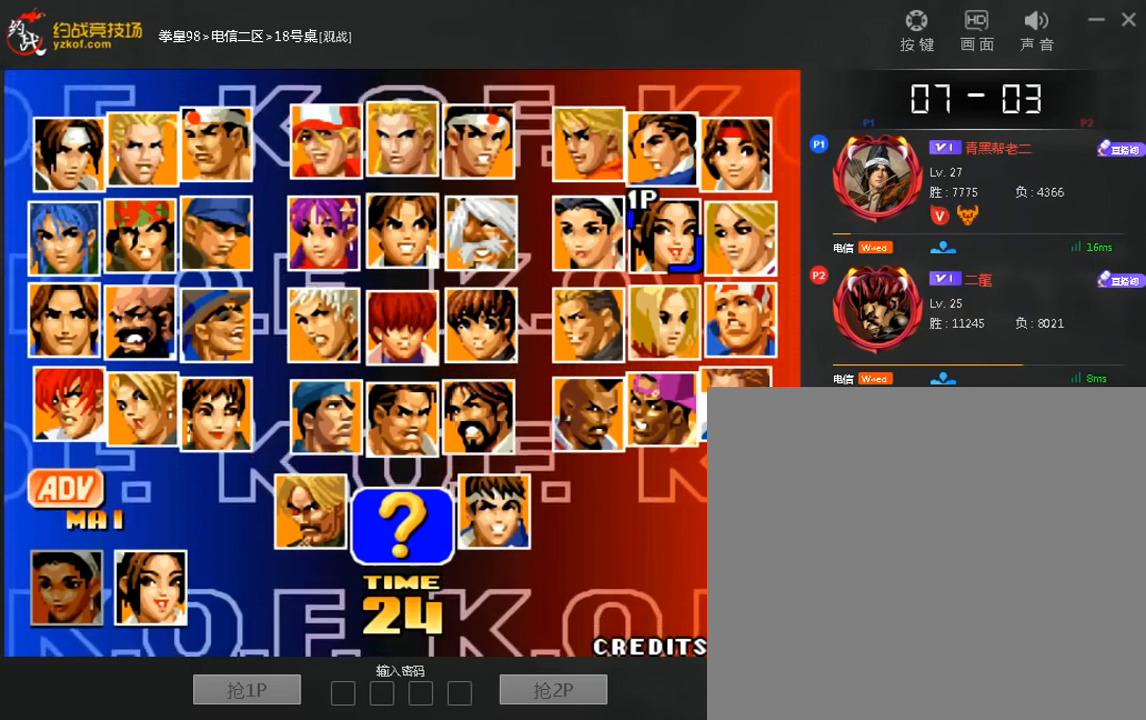
{"dt_ms": 1000, "buttons": [], "left_stick": "center"}
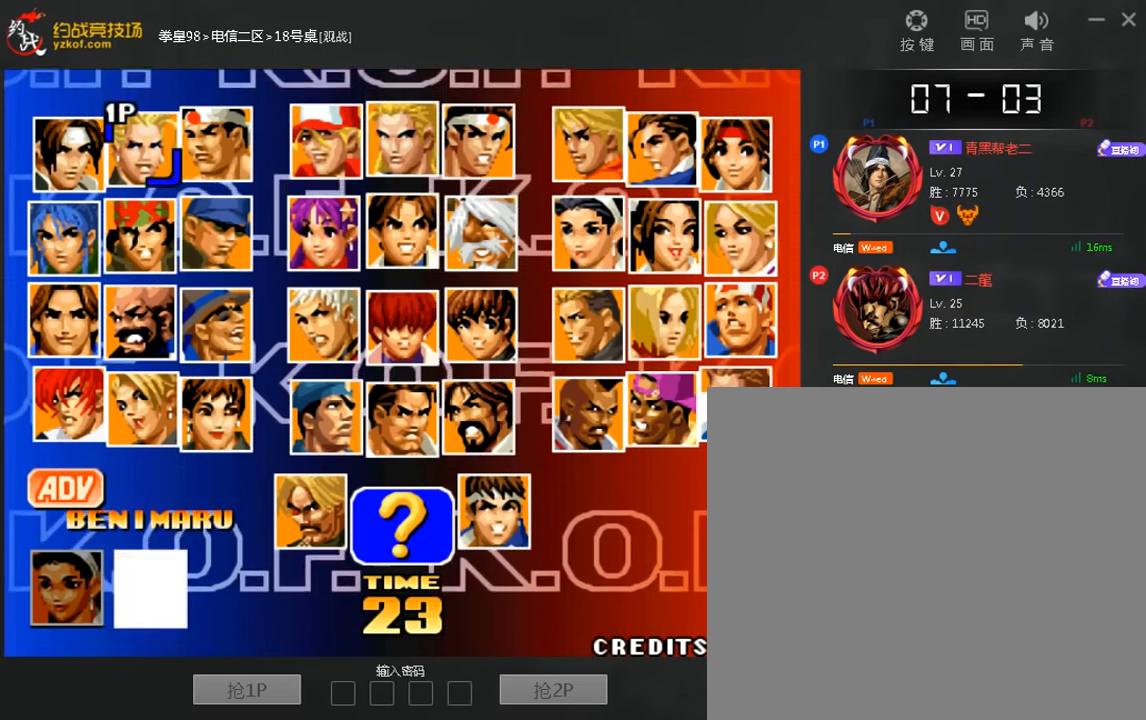
{"dt_ms": 520, "buttons": [], "left_stick": "down", "events": [[240, "left_stick", "right"], [320, "left_stick", "center"], [440, "left_stick", "right"], [520, "left_stick", "down"]]}
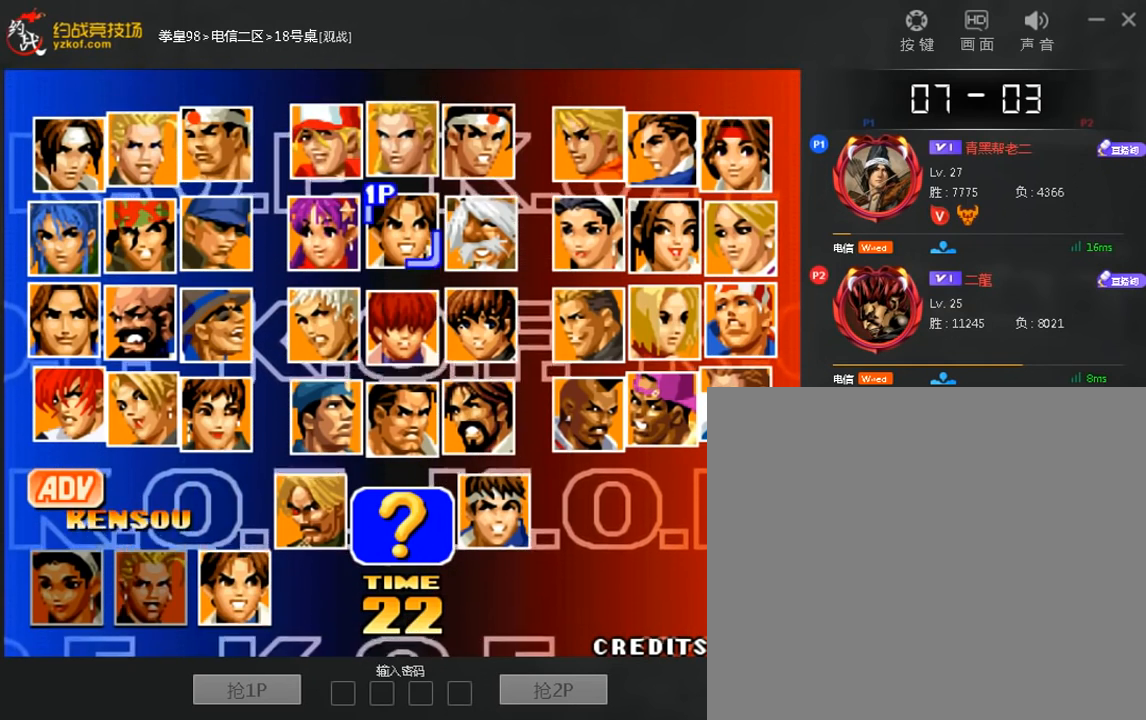
{"dt_ms": 480, "buttons": [], "left_stick": "center", "events": [[80, "left_stick", "center"]]}